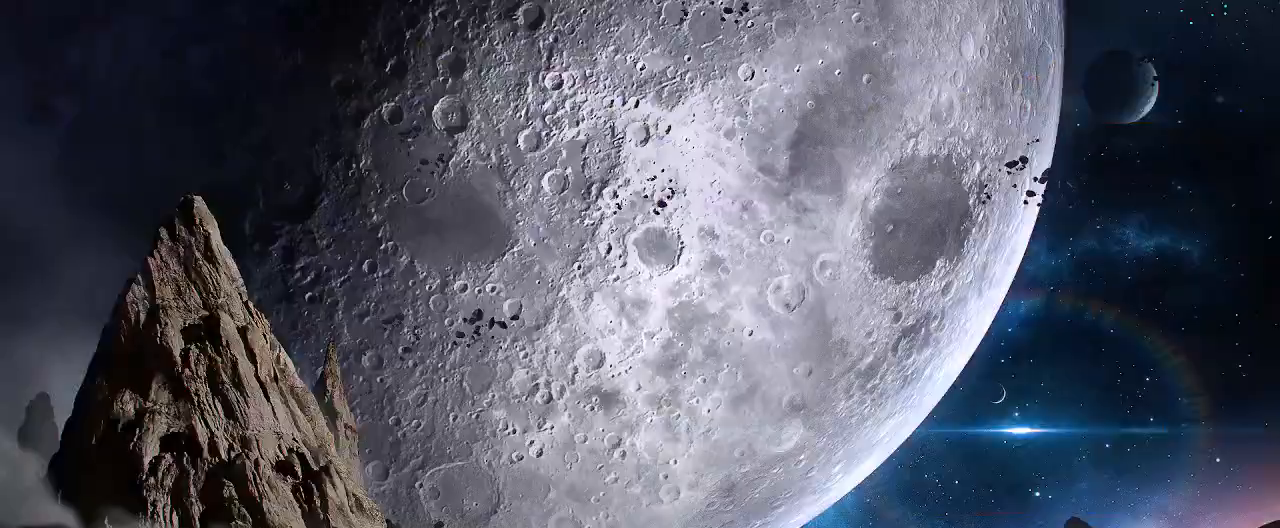
Gameplay with keyboard; each line is a JSON object with the keys held at the frame after it. "events" lists presses ("down") and releases ("up") of "1", "2", "3", "4", "5", "6", "a", "c", "ctrl", "d", "e", "f2", "f3", "q", "s", "t", "w", "x" and "z" between this image and that frame as [ms after this image, input, new state], when the widget could be followed in between. No other keys are recorded. Mouse input is not recorded.
{"keys": [], "events": []}
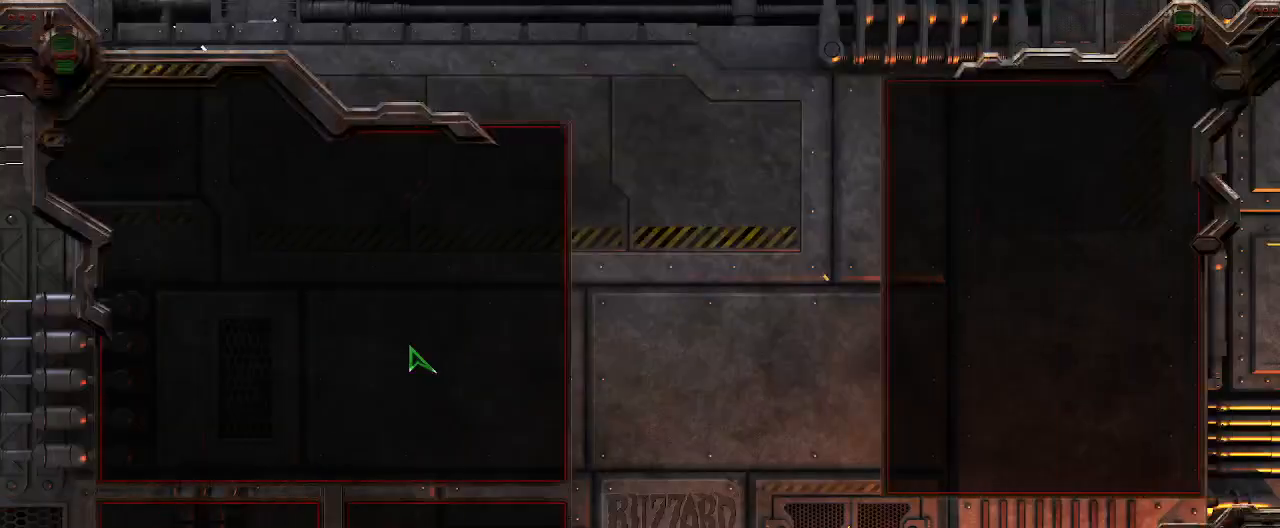
{"keys": [], "events": []}
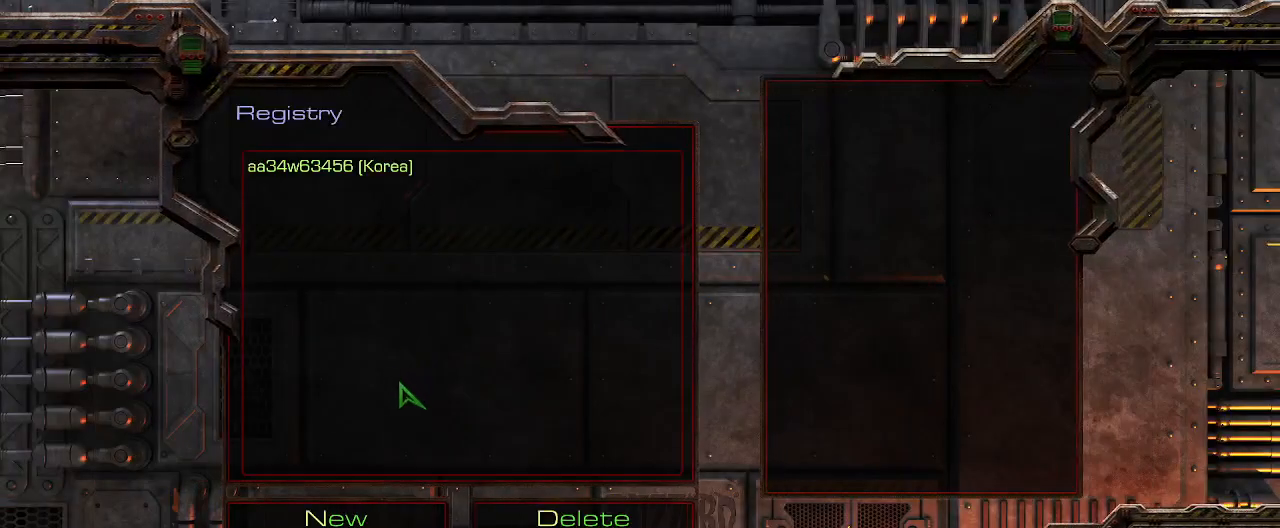
{"keys": [], "events": []}
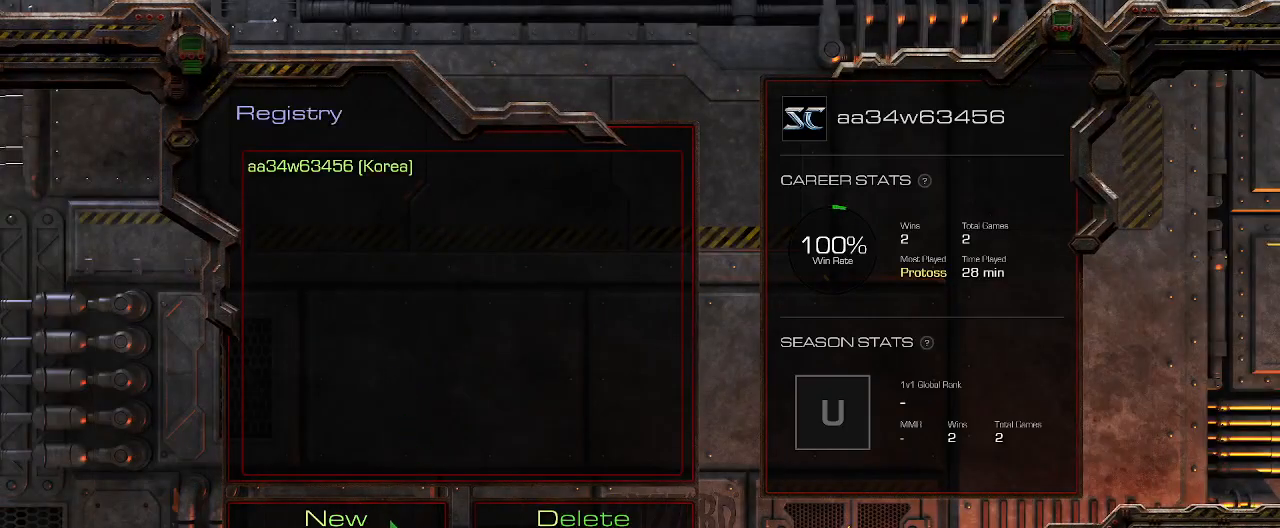
{"keys": [], "events": []}
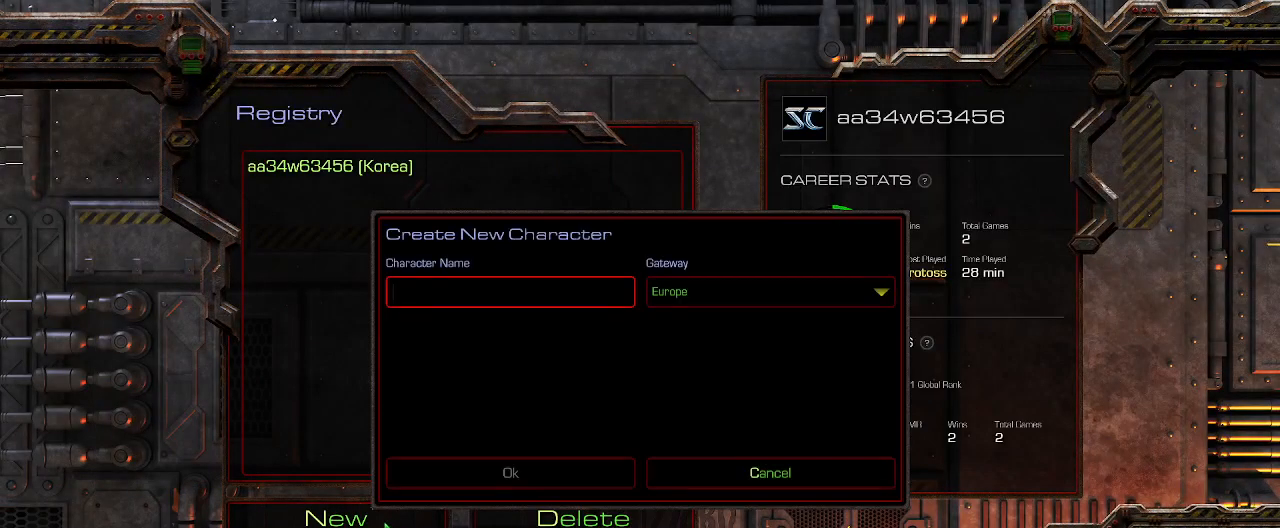
{"keys": [], "events": []}
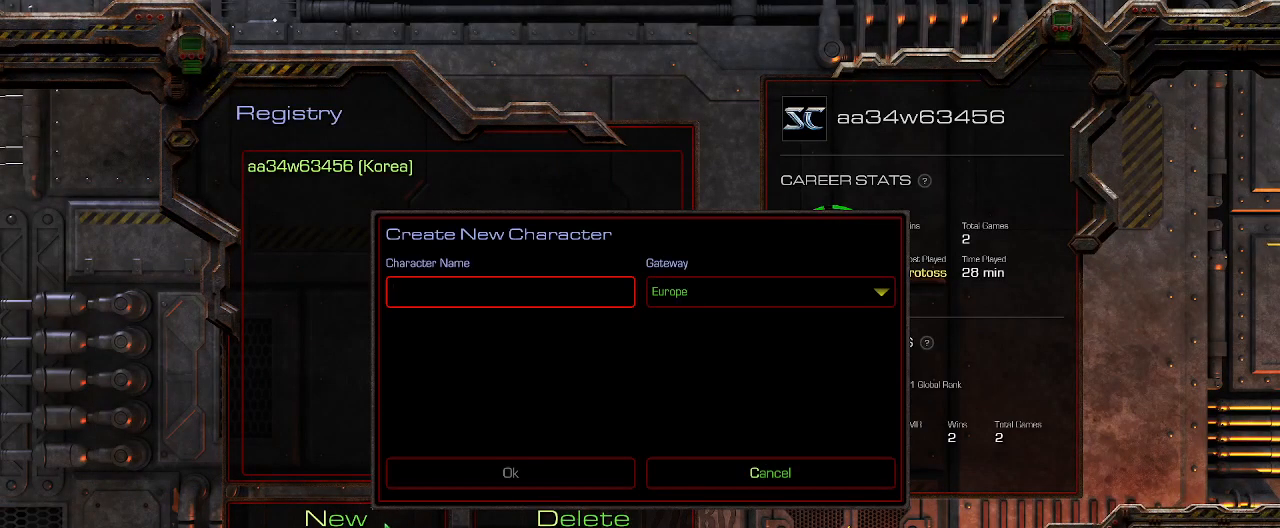
{"keys": [], "events": []}
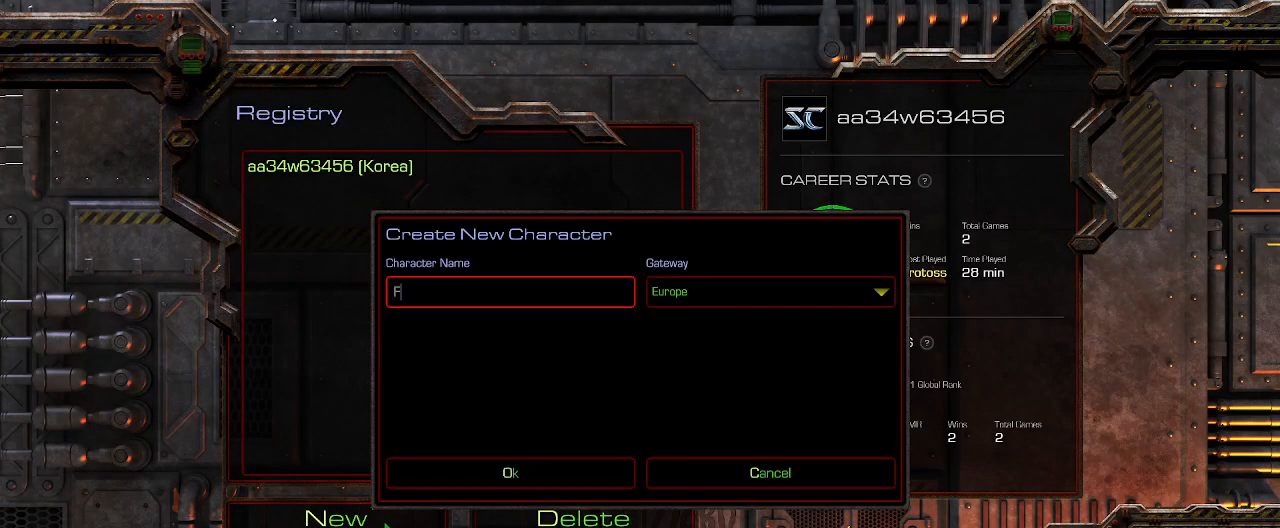
{"keys": [], "events": [[200, "t", "down"], [333, "t", "up"]]}
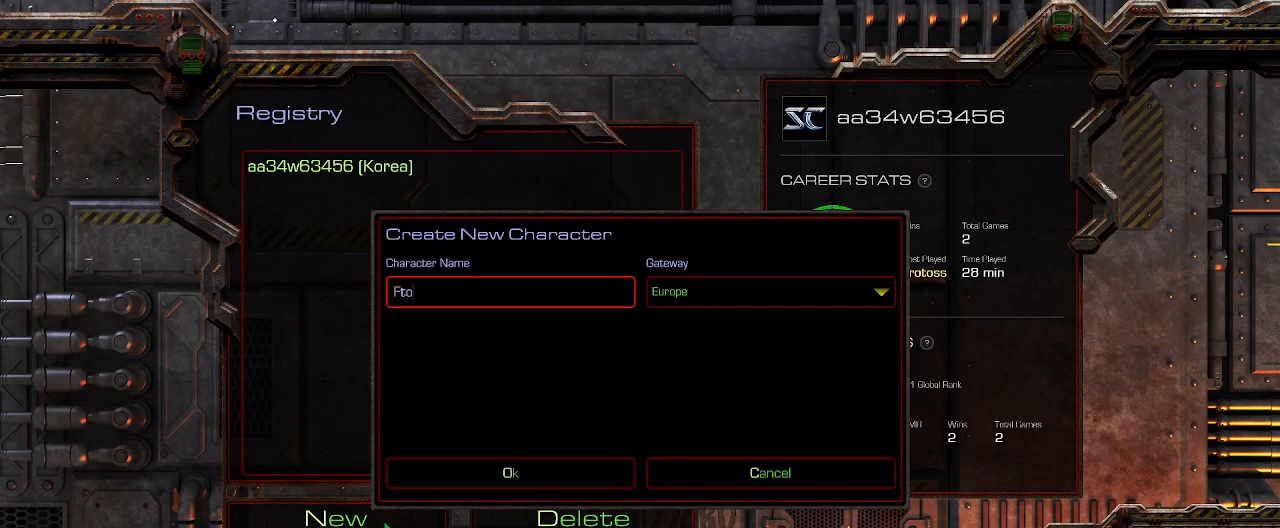
{"keys": ["s"], "events": [[500, "s", "down"]]}
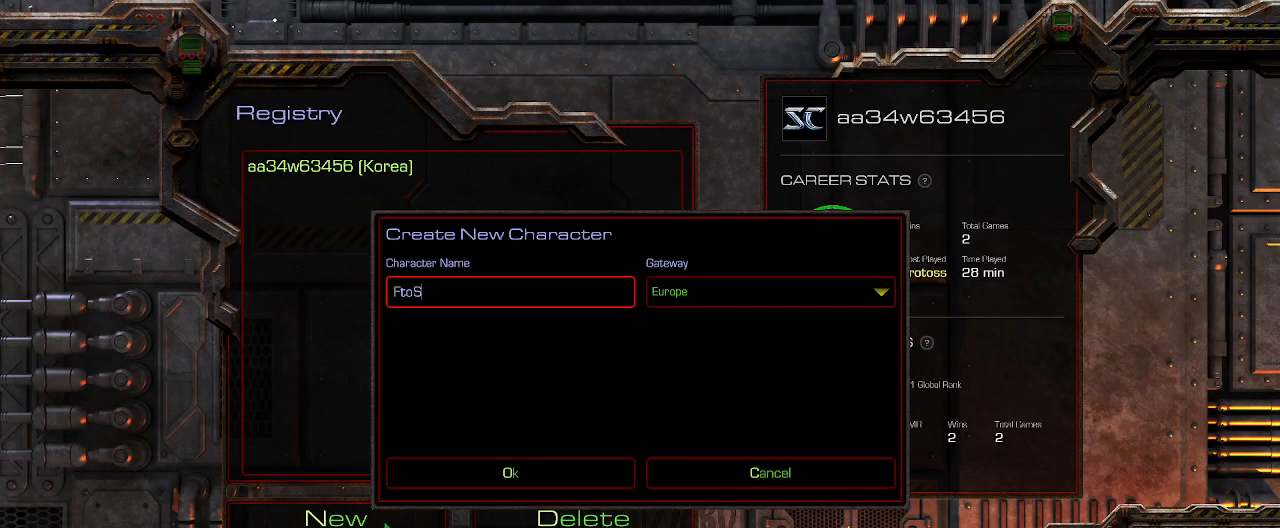
{"keys": [], "events": [[133, "s", "up"]]}
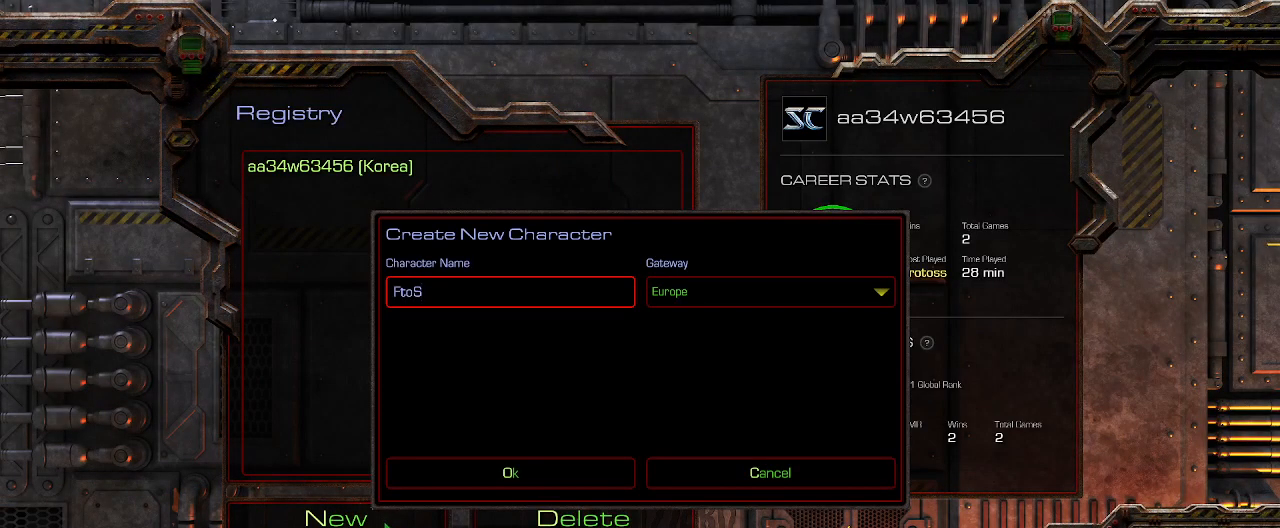
{"keys": [], "events": []}
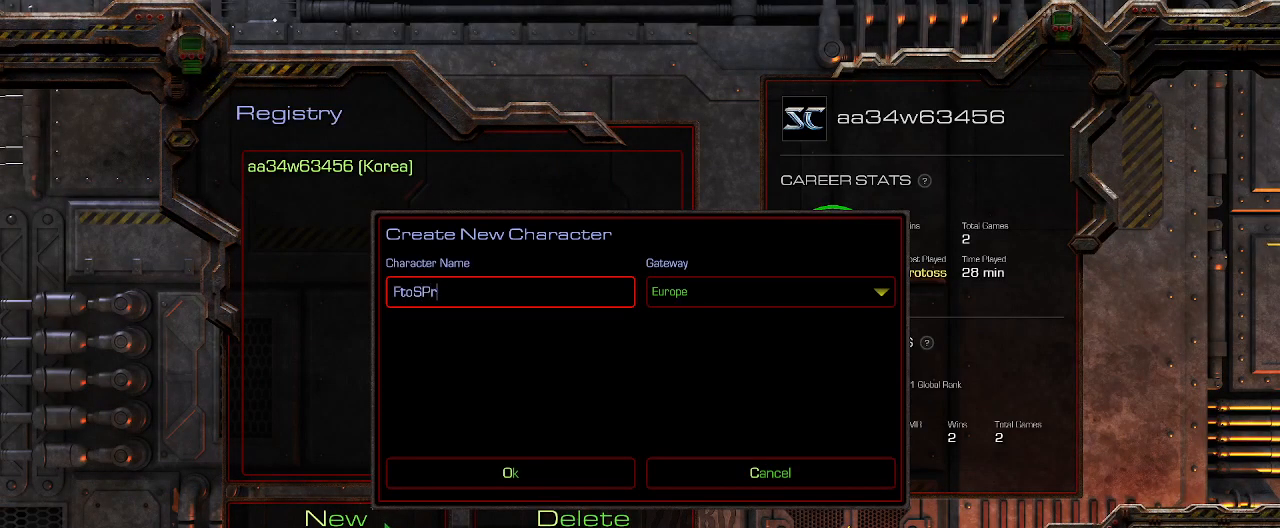
{"keys": [], "events": [[200, "t", "down"], [267, "t", "up"], [400, "s", "down"], [433, "s", "up"]]}
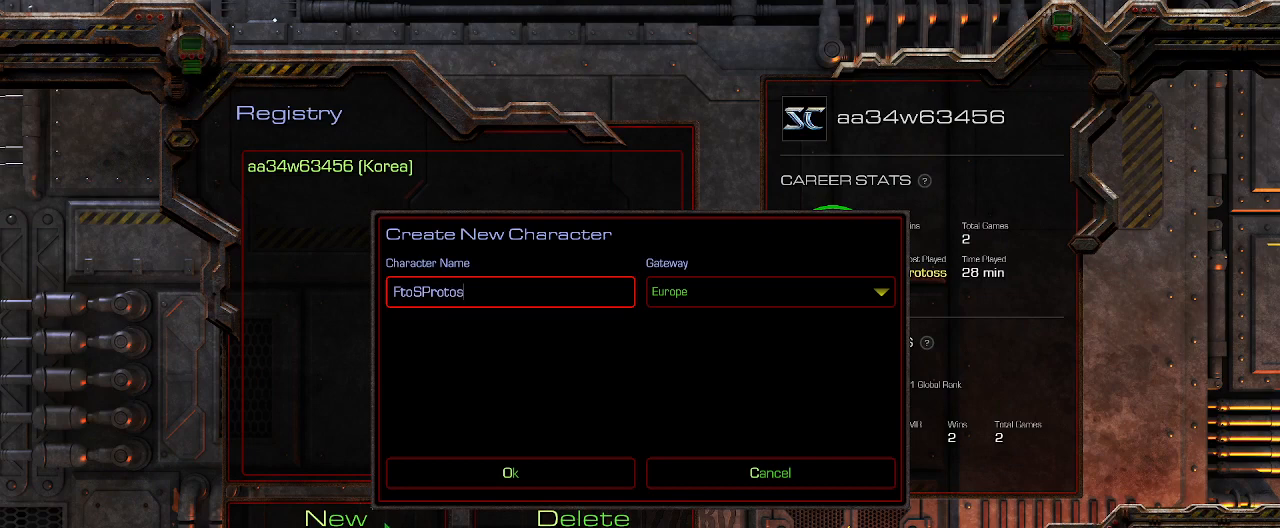
{"keys": [], "events": [[33, "s", "down"], [133, "s", "up"]]}